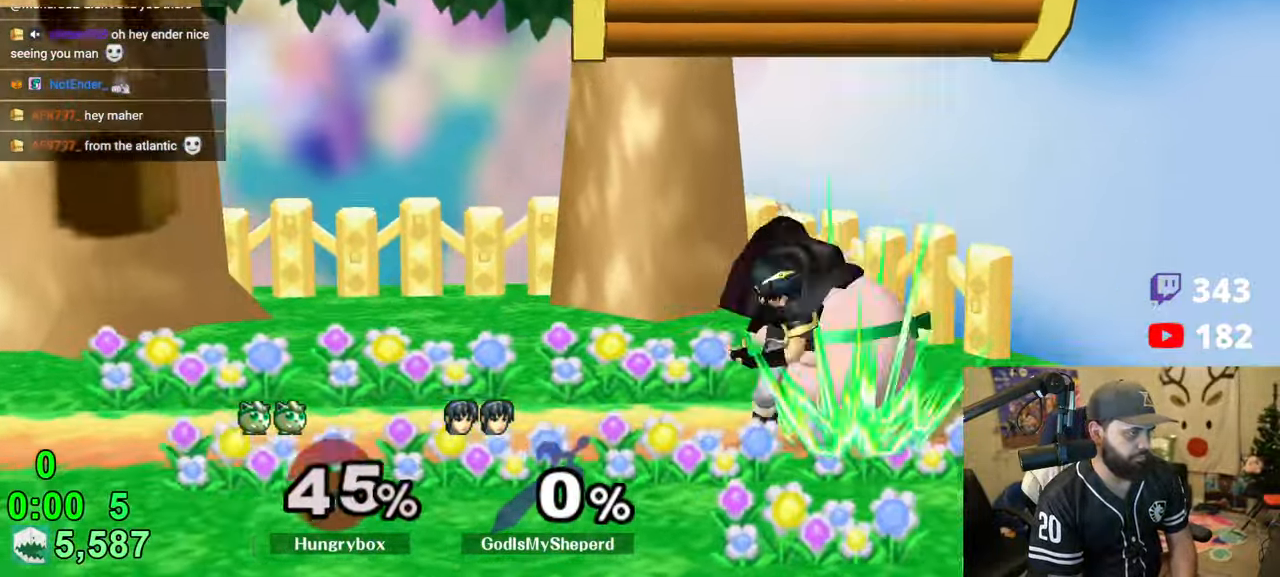
Gameplay with a controller (Nintendo layout); each line is a JSON object with the inputs held at the frame after it. "events" lists button and stick changes between this image and that frame as [ms after this image, input, new state], when the widget could be followed in between. Not read: L3 R3.
{"buttons": ["R1"], "left_stick": "left", "right_stick": "center", "events": [[66, "right_stick", "center"], [133, "left_stick", "up-left"], [200, "Z", "up"], [366, "left_stick", "left"], [416, "R1", "down"]]}
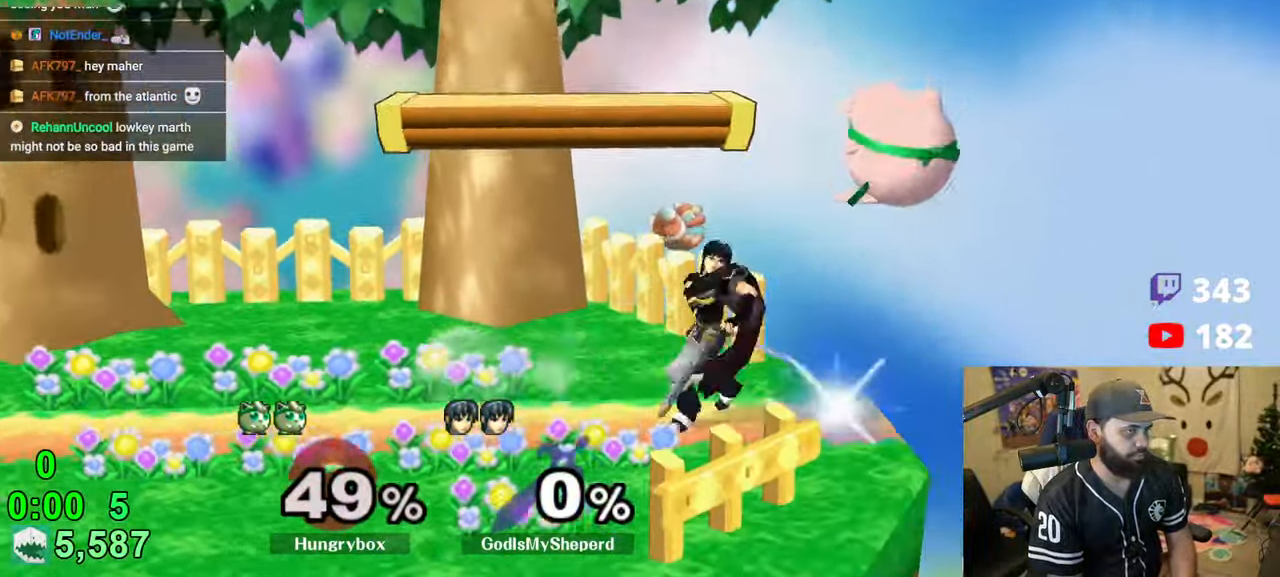
{"buttons": [], "left_stick": "left", "right_stick": "center", "events": [[100, "right_stick", "left"], [133, "left_stick", "up"], [166, "R1", "up"], [166, "right_stick", "up-left"], [200, "left_stick", "left"], [250, "left_stick", "up-left"], [383, "right_stick", "center"], [466, "left_stick", "left"]]}
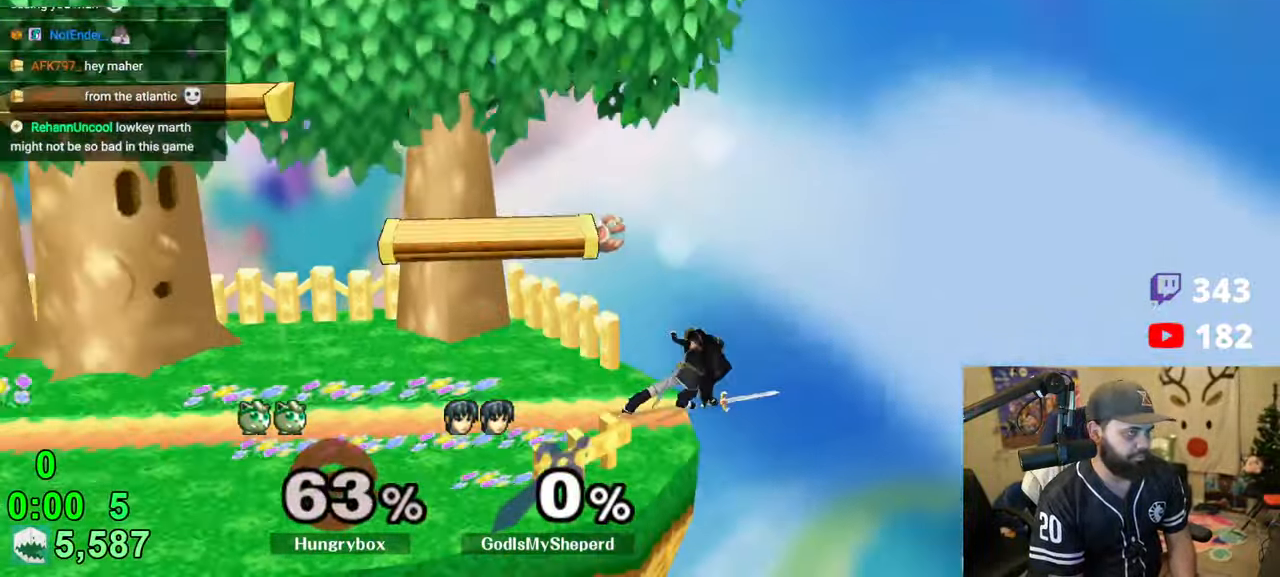
{"buttons": [], "left_stick": "left", "right_stick": "center", "events": []}
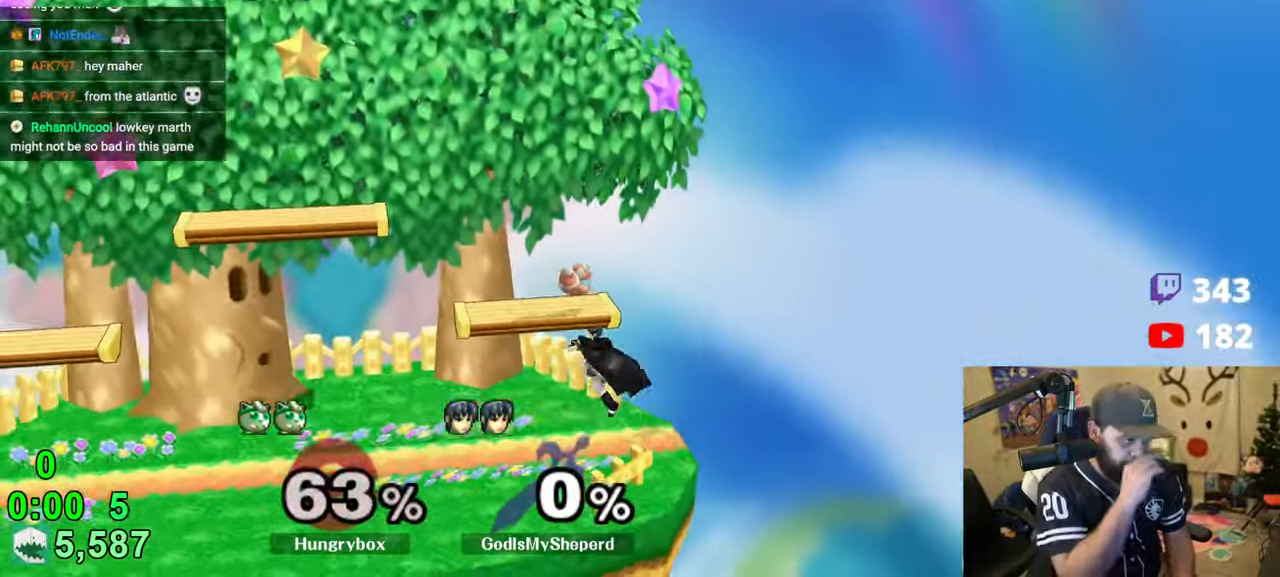
{"buttons": [], "left_stick": "left", "right_stick": "left", "events": [[350, "right_stick", "left"]]}
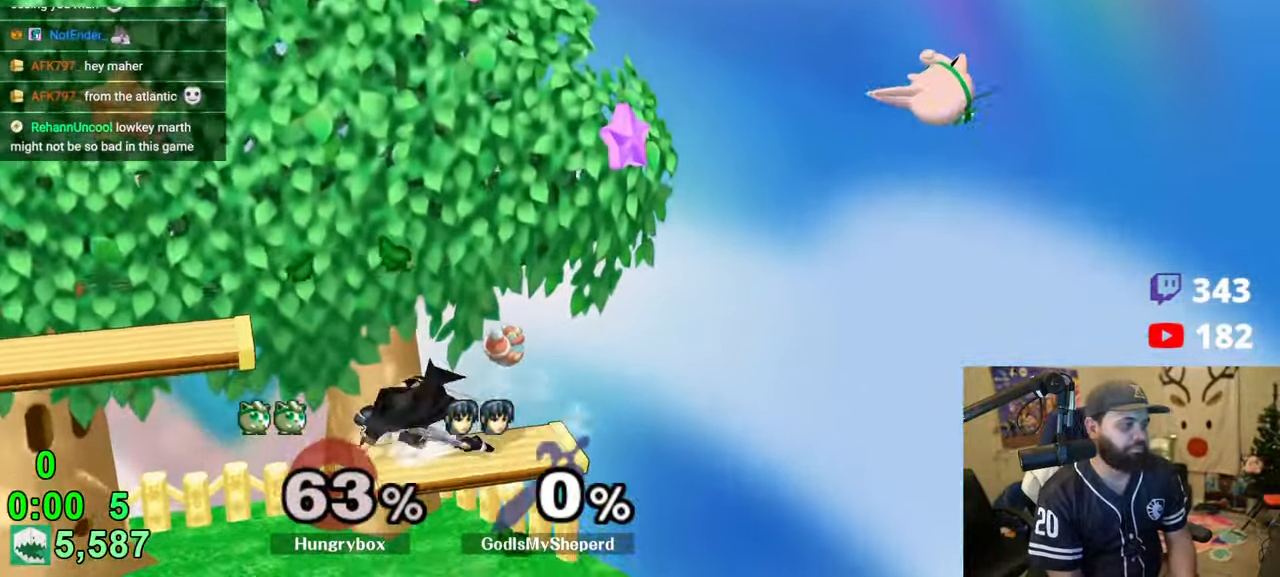
{"buttons": [], "left_stick": "down-right", "right_stick": "center", "events": [[16, "right_stick", "up-left"], [150, "left_stick", "right"], [150, "right_stick", "center"], [250, "left_stick", "left"], [350, "left_stick", "down-right"]]}
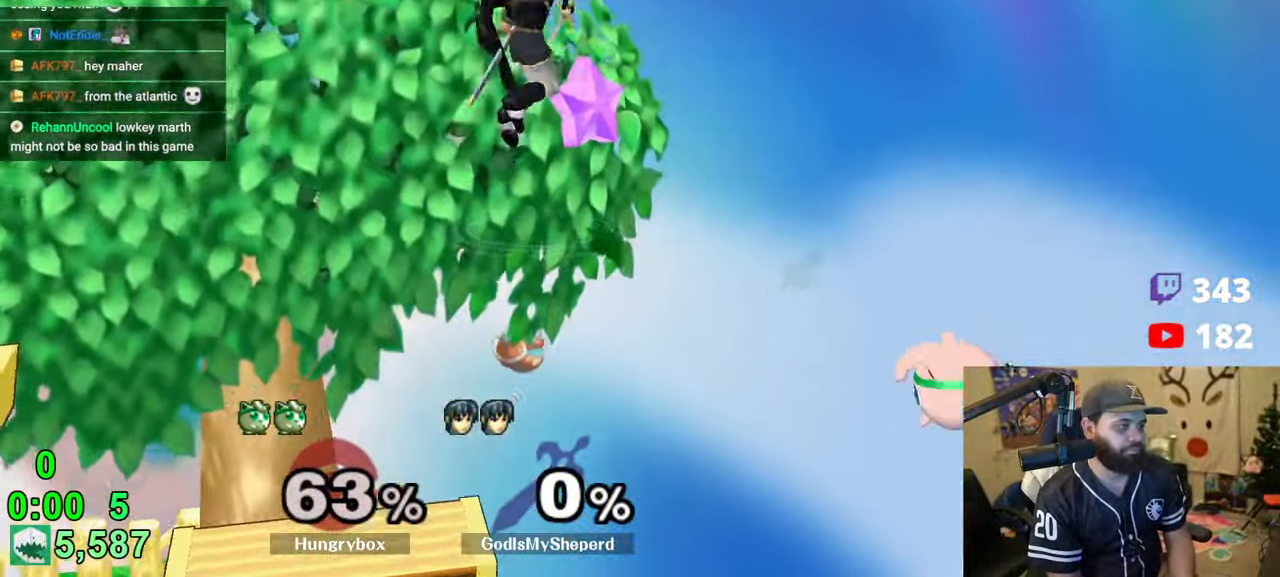
{"buttons": [], "left_stick": "left", "right_stick": "center", "events": [[16, "Y", "down"], [16, "left_stick", "left"], [50, "A", "down"], [216, "left_stick", "right"], [383, "A", "up"], [400, "Y", "up"], [416, "left_stick", "center"], [466, "left_stick", "left"]]}
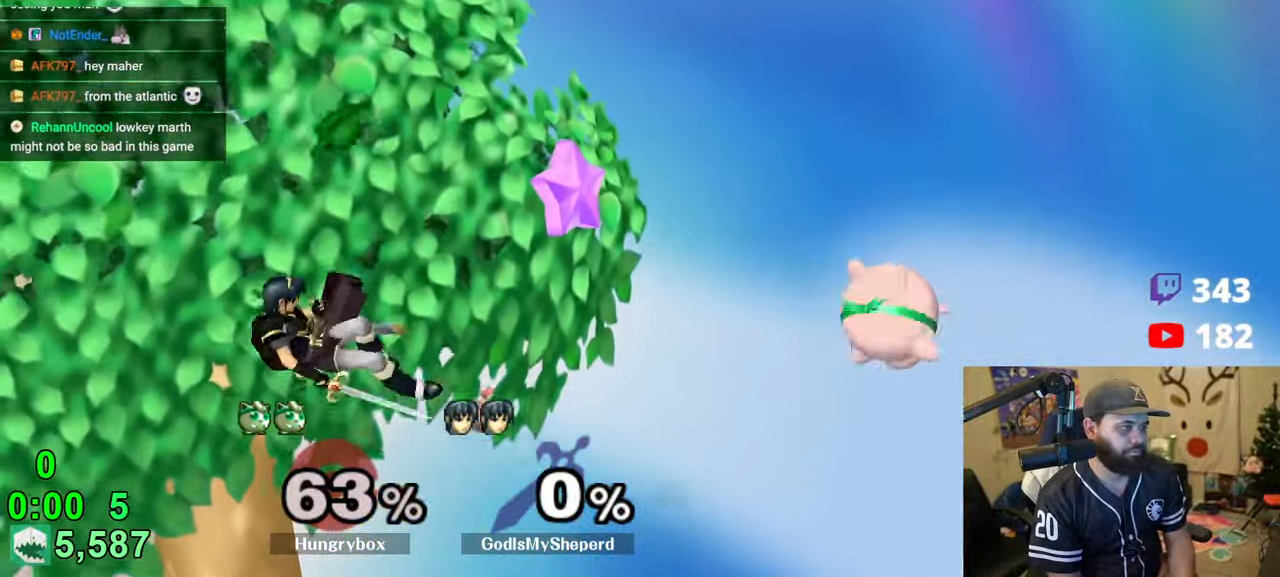
{"buttons": ["A", "Y"], "left_stick": "left", "right_stick": "center", "events": [[216, "Y", "down"], [233, "A", "down"]]}
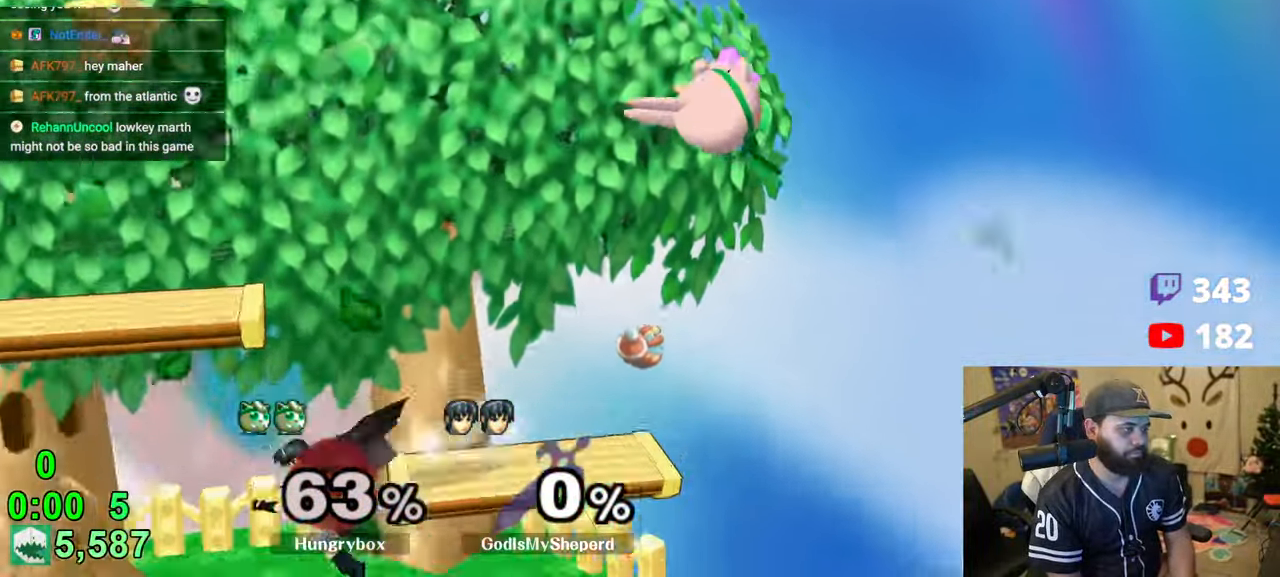
{"buttons": ["A", "Y"], "left_stick": "left", "right_stick": "center", "events": [[116, "A", "up"], [133, "Y", "up"], [366, "Y", "down"], [400, "A", "down"]]}
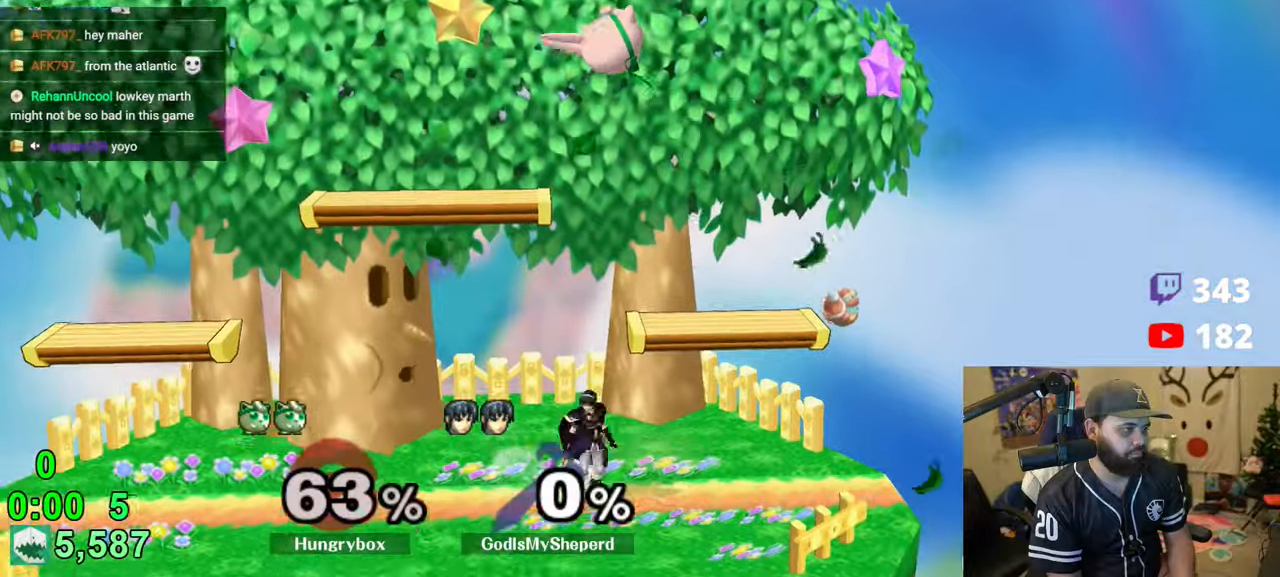
{"buttons": [], "left_stick": "left", "right_stick": "center", "events": [[366, "A", "up"], [383, "Y", "up"]]}
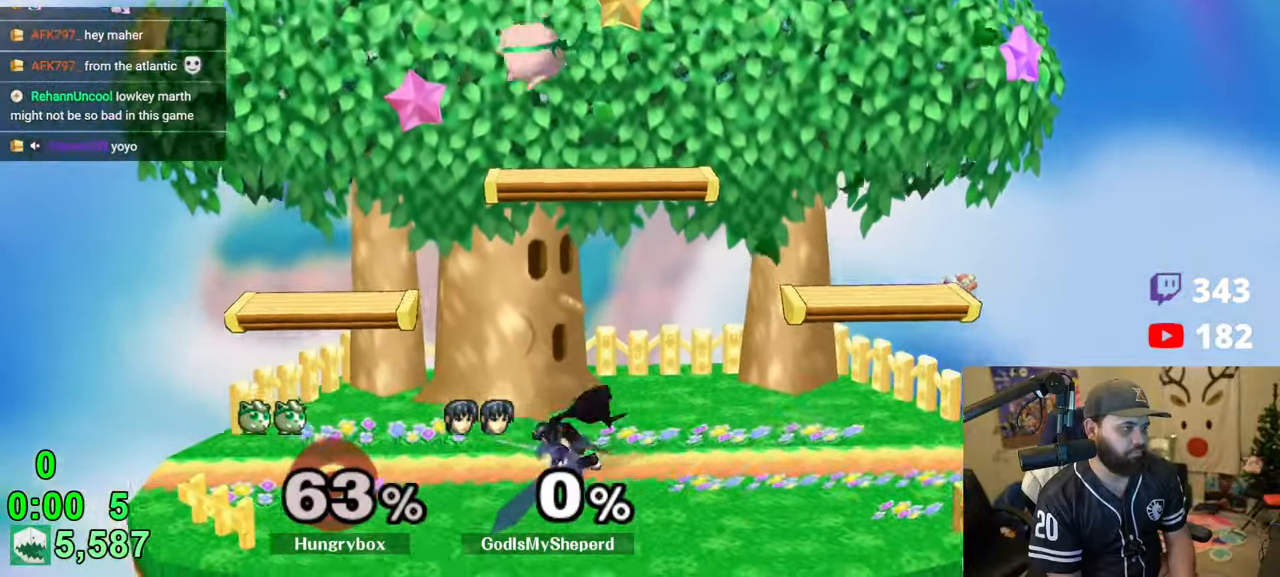
{"buttons": [], "left_stick": "down", "right_stick": "center", "events": [[83, "Y", "down"], [100, "A", "down"], [216, "A", "up"], [216, "Y", "up"], [250, "left_stick", "right"], [350, "left_stick", "up"], [483, "left_stick", "down"]]}
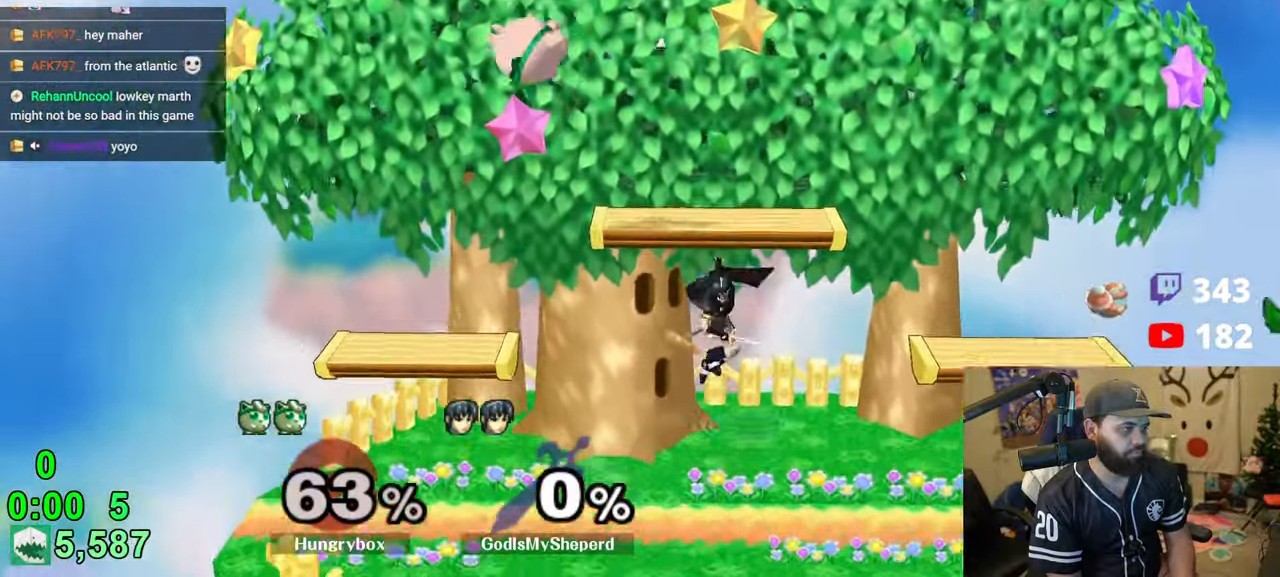
{"buttons": ["R1"], "left_stick": "right", "right_stick": "center", "events": [[66, "left_stick", "left"], [233, "left_stick", "down-left"], [383, "left_stick", "right"], [500, "R1", "down"]]}
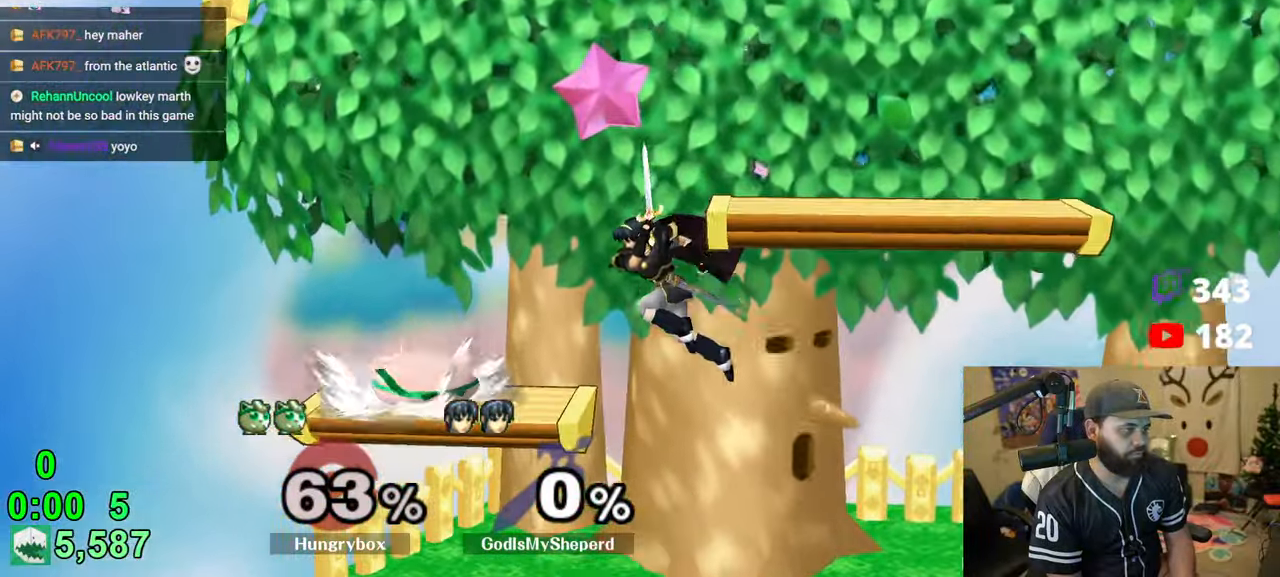
{"buttons": [], "left_stick": "right", "right_stick": "center", "events": [[66, "left_stick", "down-right"], [166, "R1", "up"], [166, "left_stick", "right"], [250, "Z", "down"], [383, "Z", "up"], [416, "Z", "down"], [500, "Z", "up"]]}
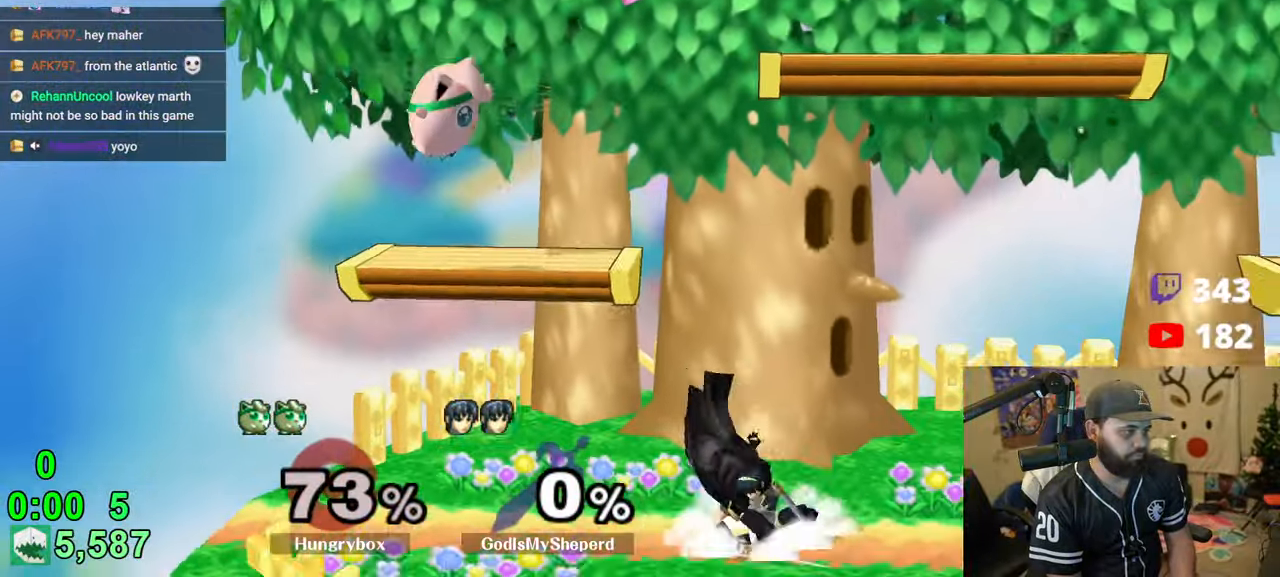
{"buttons": [], "left_stick": "left", "right_stick": "center", "events": [[16, "left_stick", "center"], [166, "R1", "down"], [216, "left_stick", "left"], [333, "R1", "up"]]}
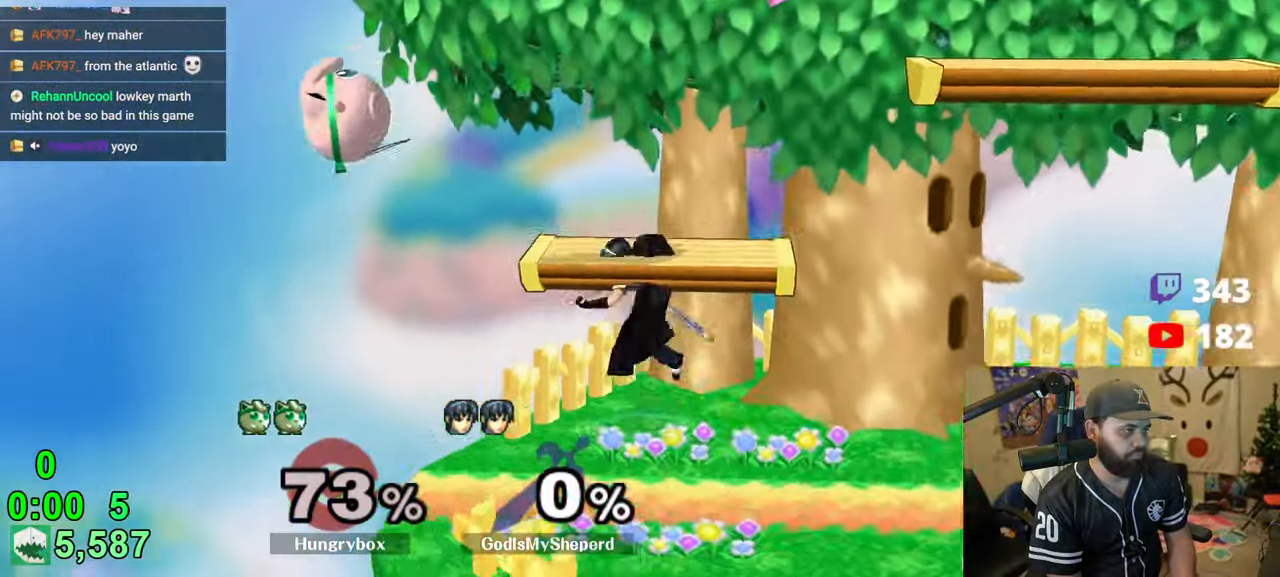
{"buttons": ["R1"], "left_stick": "up-right", "right_stick": "right", "events": [[33, "left_stick", "down"], [100, "left_stick", "right"], [416, "left_stick", "up-right"], [466, "R1", "down"], [483, "right_stick", "right"]]}
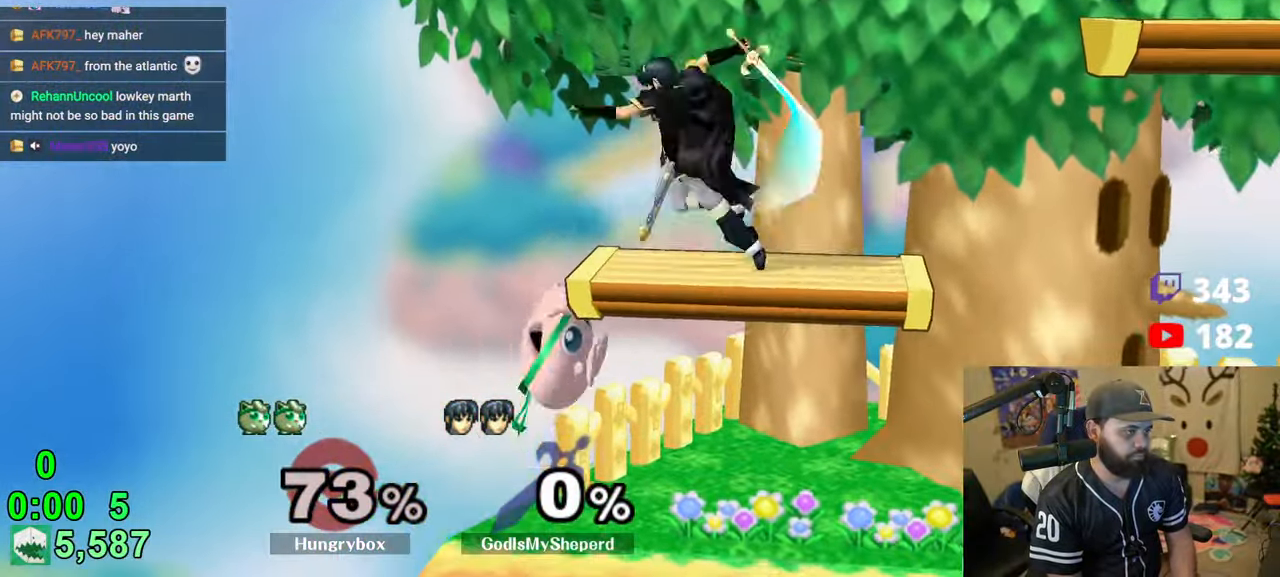
{"buttons": [], "left_stick": "right", "right_stick": "center", "events": [[33, "left_stick", "right"], [383, "R1", "up"], [433, "right_stick", "center"]]}
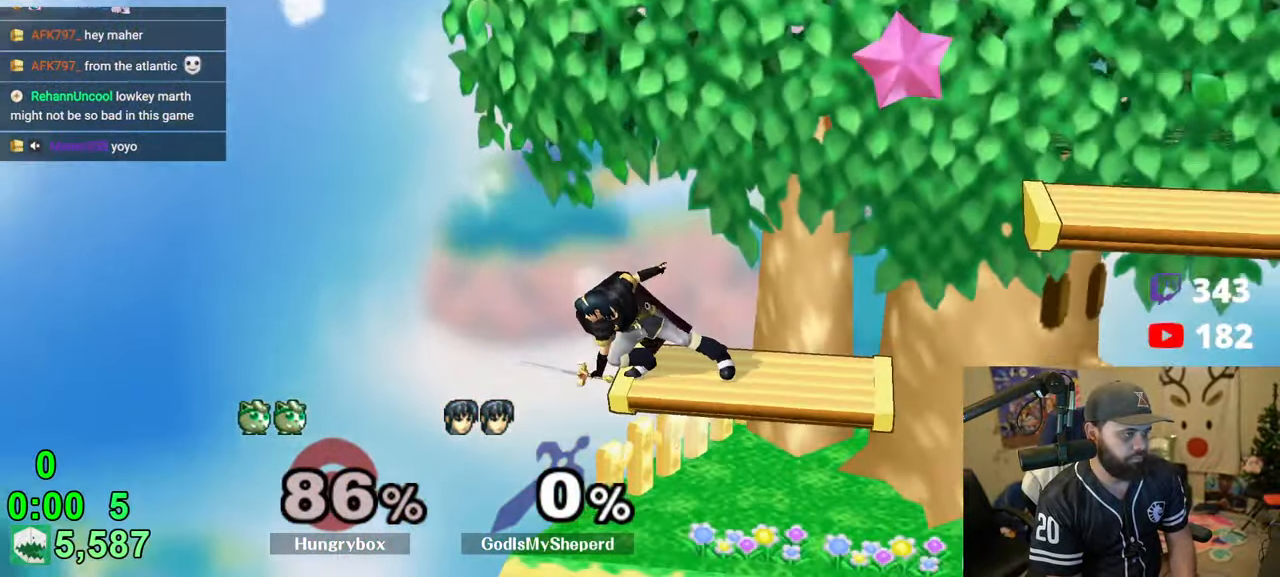
{"buttons": [], "left_stick": "right", "right_stick": "center", "events": []}
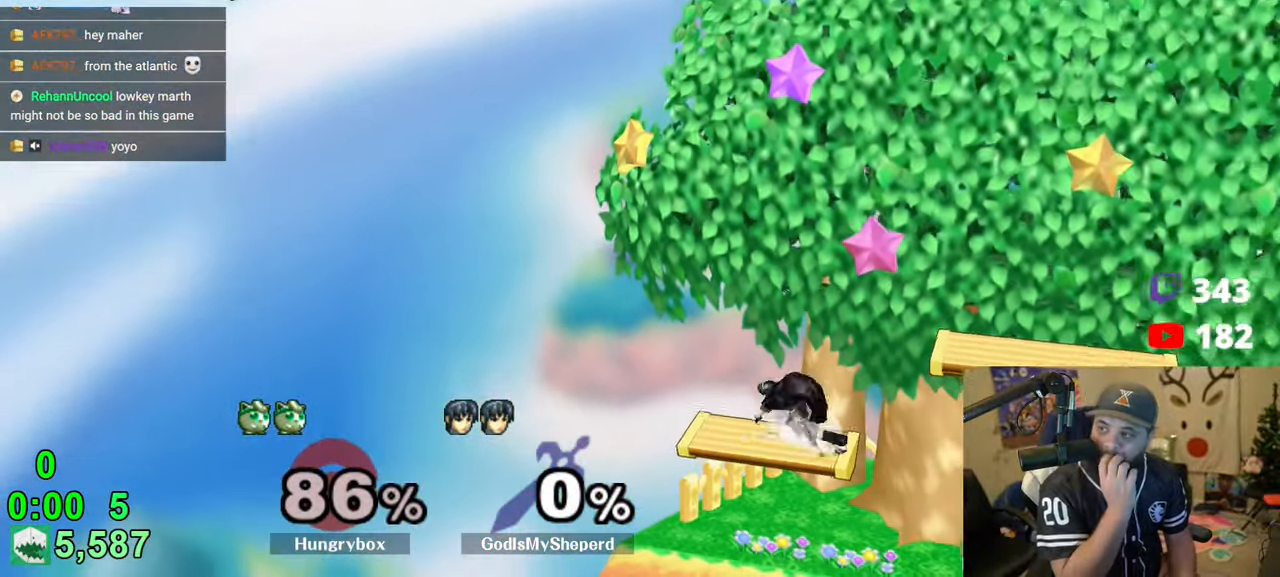
{"buttons": [], "left_stick": "right", "right_stick": "center", "events": []}
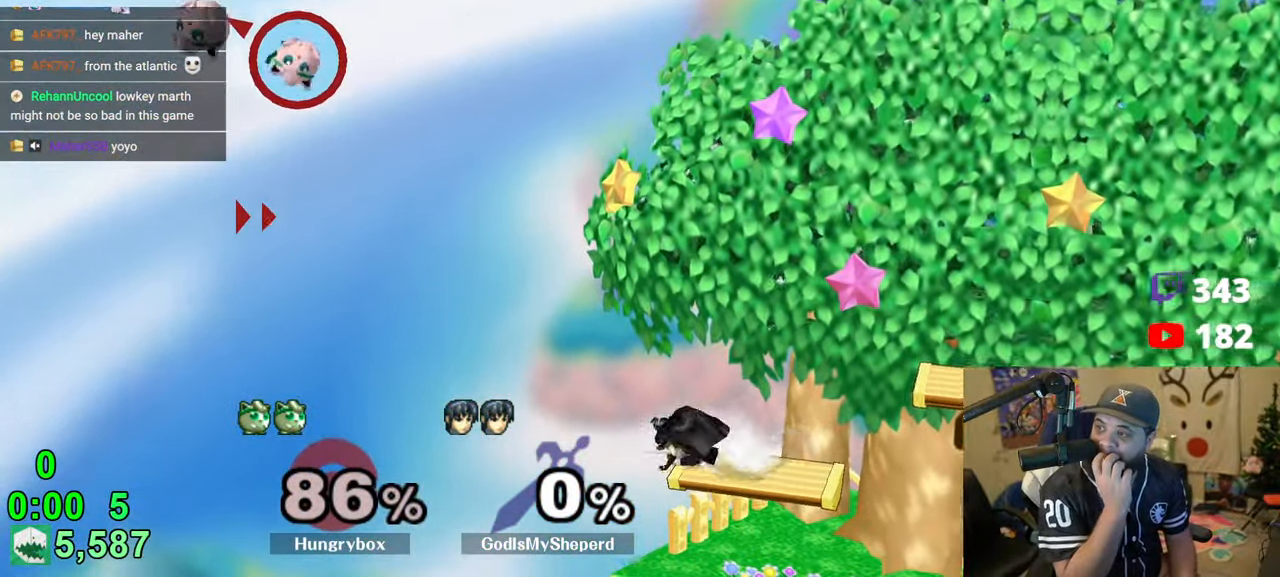
{"buttons": [], "left_stick": "up-right", "right_stick": "center", "events": [[500, "left_stick", "up-right"]]}
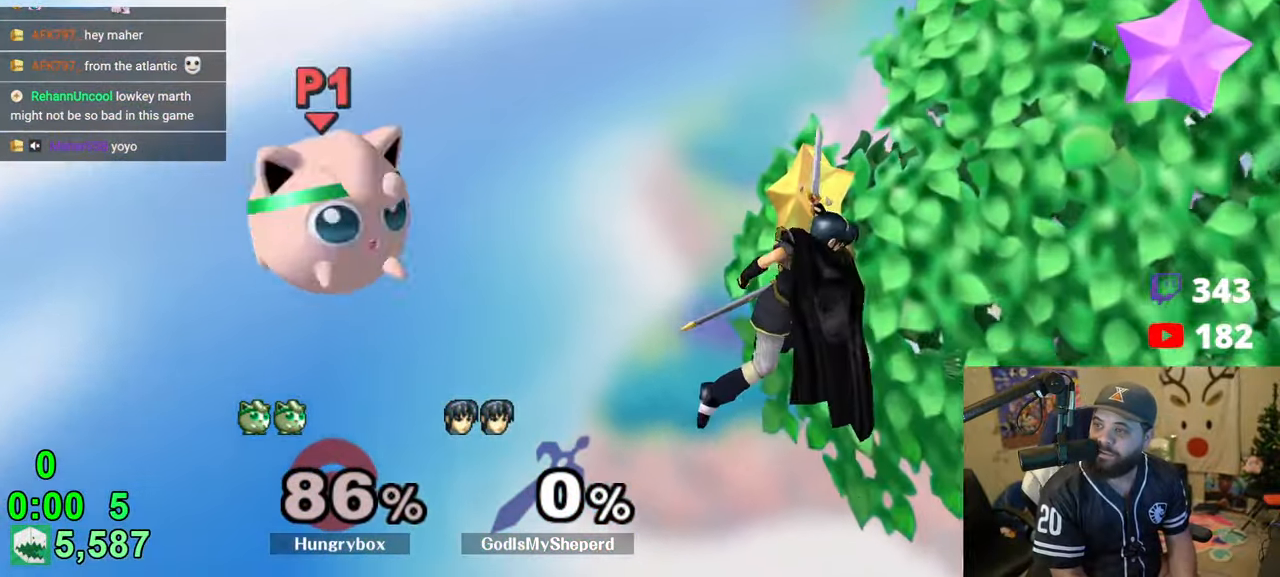
{"buttons": [], "left_stick": "down-left", "right_stick": "center", "events": [[66, "right_stick", "left"], [116, "left_stick", "right"], [150, "Z", "down"], [166, "right_stick", "up-left"], [316, "left_stick", "left"], [333, "Z", "up"], [400, "right_stick", "center"], [416, "left_stick", "down-left"]]}
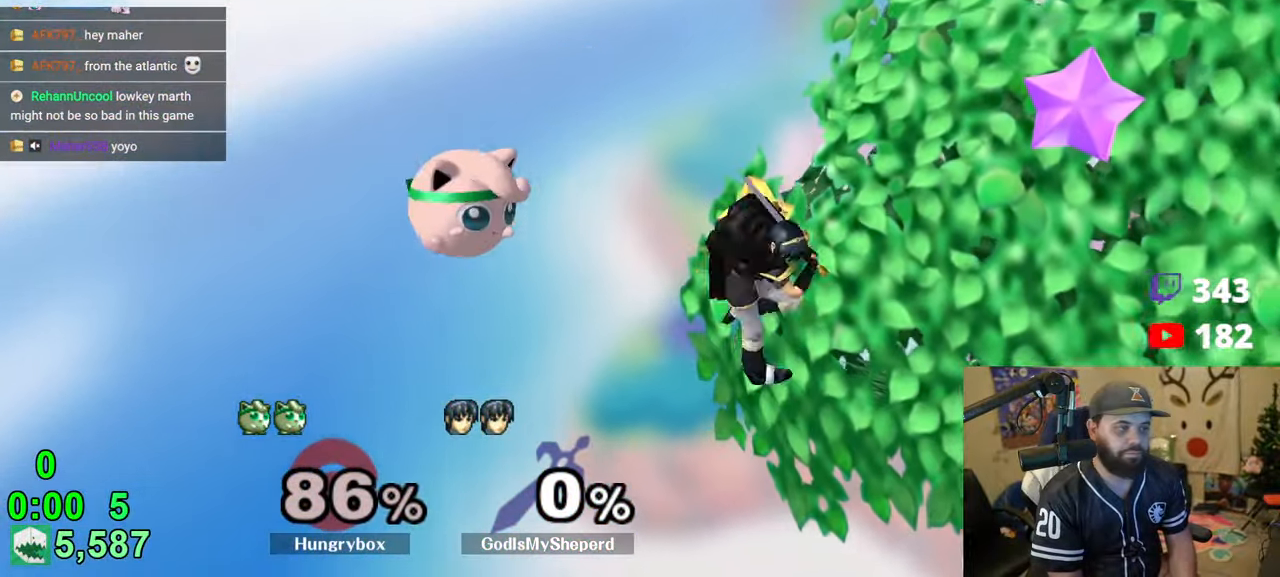
{"buttons": ["B", "R1"], "left_stick": "right", "right_stick": "center", "events": [[83, "left_stick", "right"], [466, "B", "down"], [500, "R1", "down"]]}
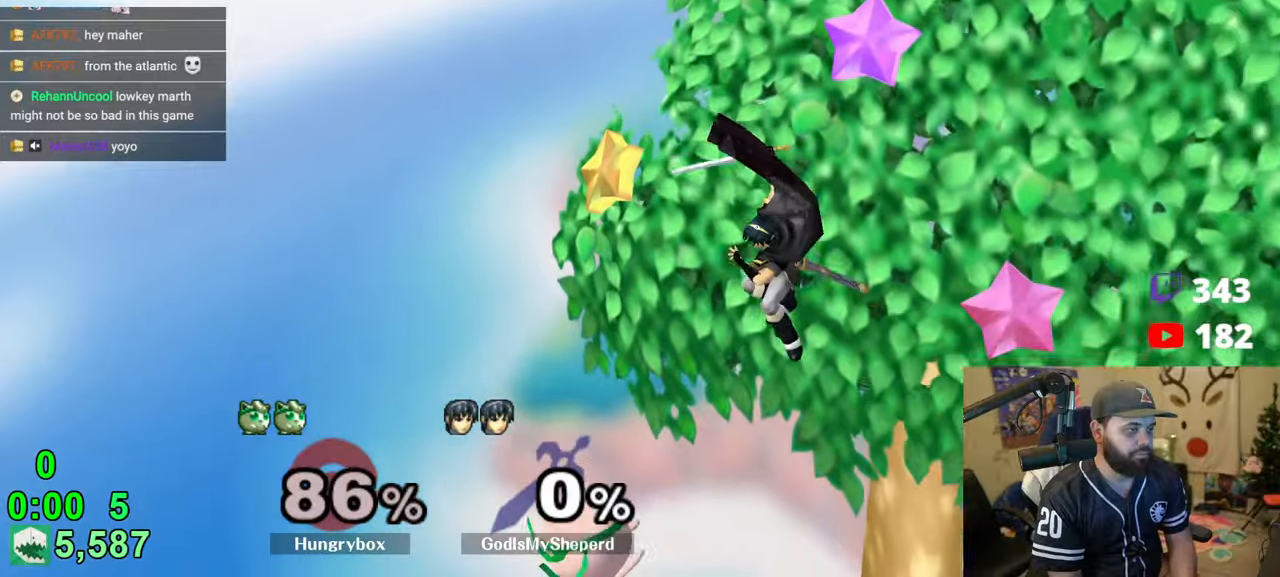
{"buttons": [], "left_stick": "center", "right_stick": "center", "events": [[433, "B", "up"], [466, "R1", "up"], [483, "left_stick", "center"]]}
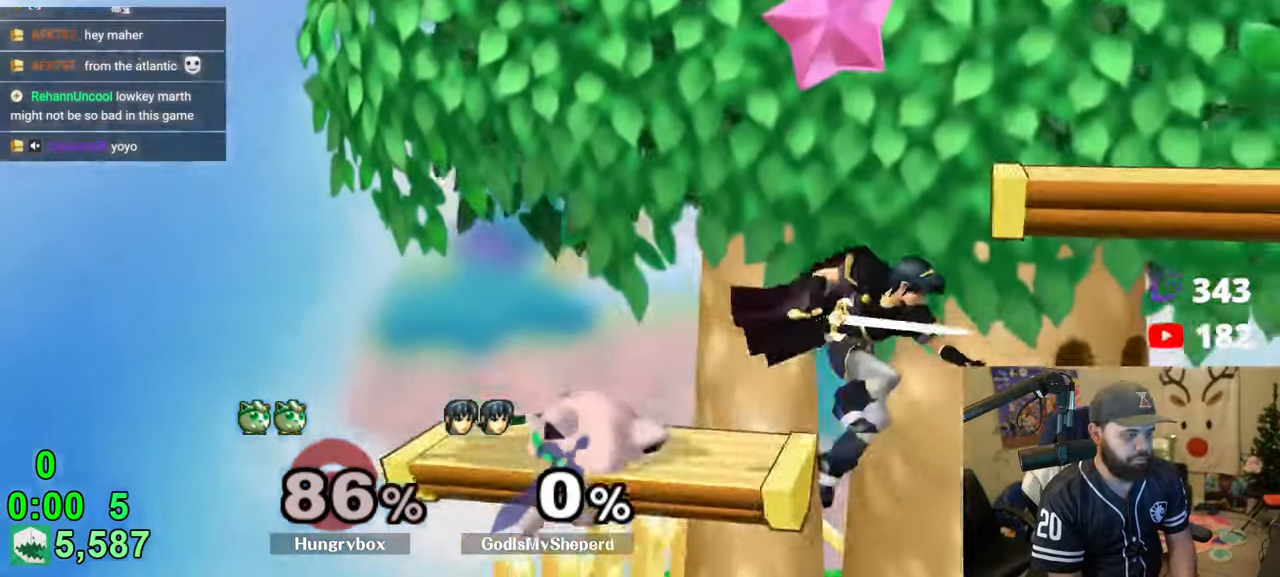
{"buttons": ["R1", "Z"], "left_stick": "right", "right_stick": "center", "events": [[183, "left_stick", "down-right"], [266, "left_stick", "right"], [300, "right_stick", "down-right"], [383, "Z", "down"], [433, "right_stick", "center"], [450, "Z", "up"], [500, "R1", "down"], [500, "Z", "down"]]}
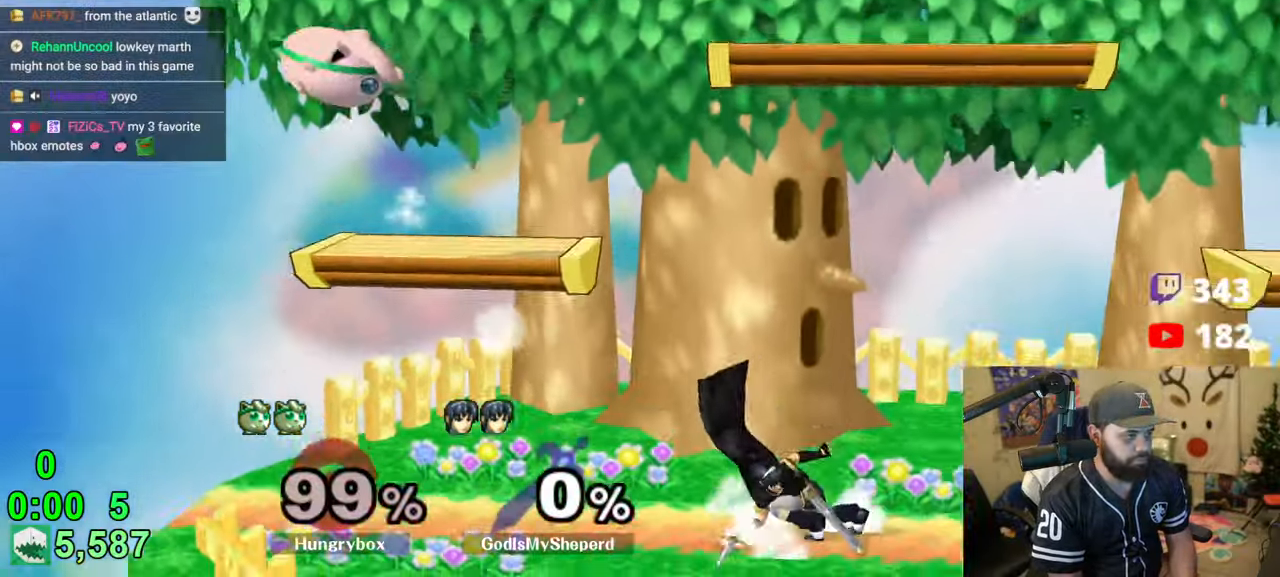
{"buttons": [], "left_stick": "right", "right_stick": "center", "events": [[66, "R1", "up"], [66, "Z", "up"], [100, "Z", "down"], [200, "Z", "up"], [250, "left_stick", "center"], [350, "left_stick", "right"]]}
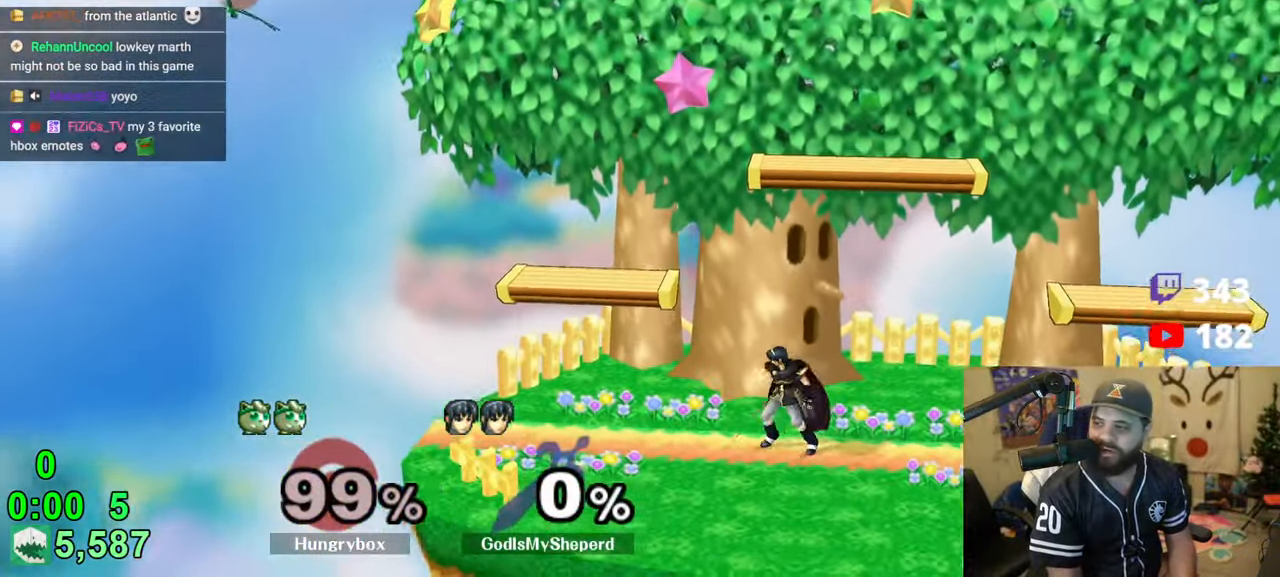
{"buttons": [], "left_stick": "right", "right_stick": "center", "events": []}
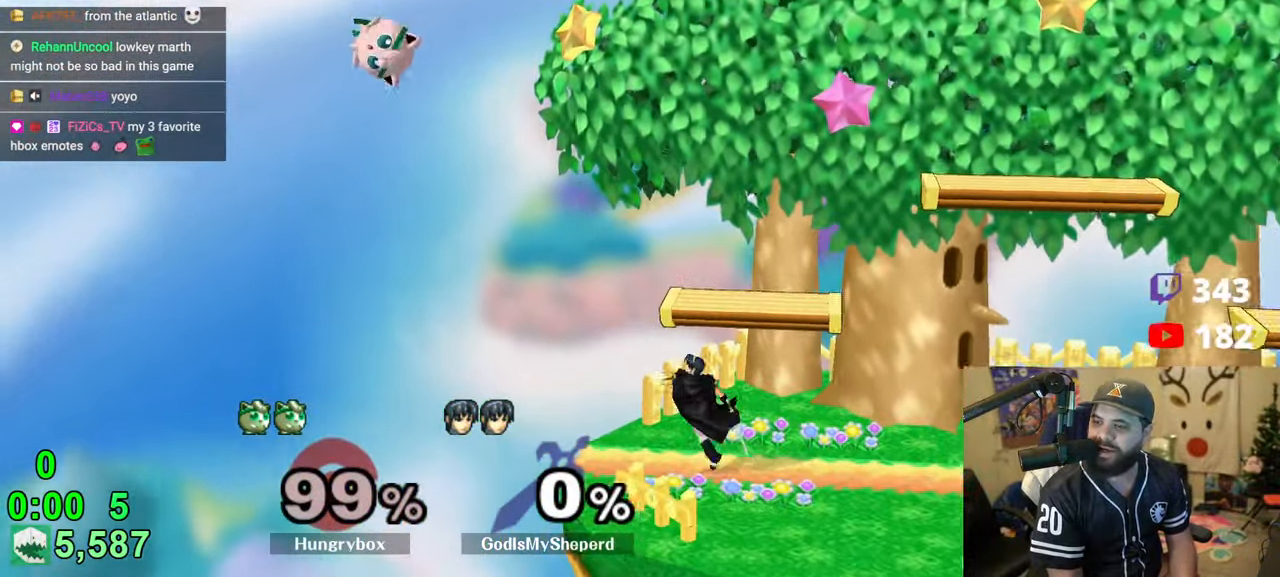
{"buttons": ["A", "Y"], "left_stick": "right", "right_stick": "center", "events": [[216, "Y", "down"], [266, "A", "down"]]}
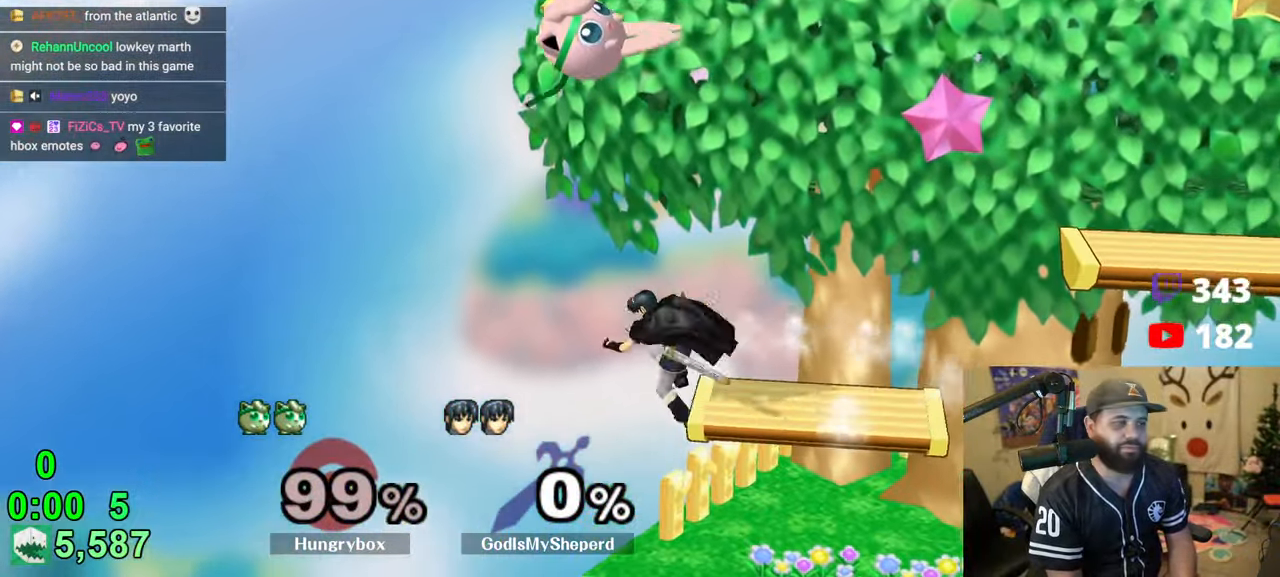
{"buttons": [], "left_stick": "right", "right_stick": "center", "events": [[50, "A", "up"], [100, "Y", "up"], [166, "left_stick", "up"], [266, "left_stick", "right"]]}
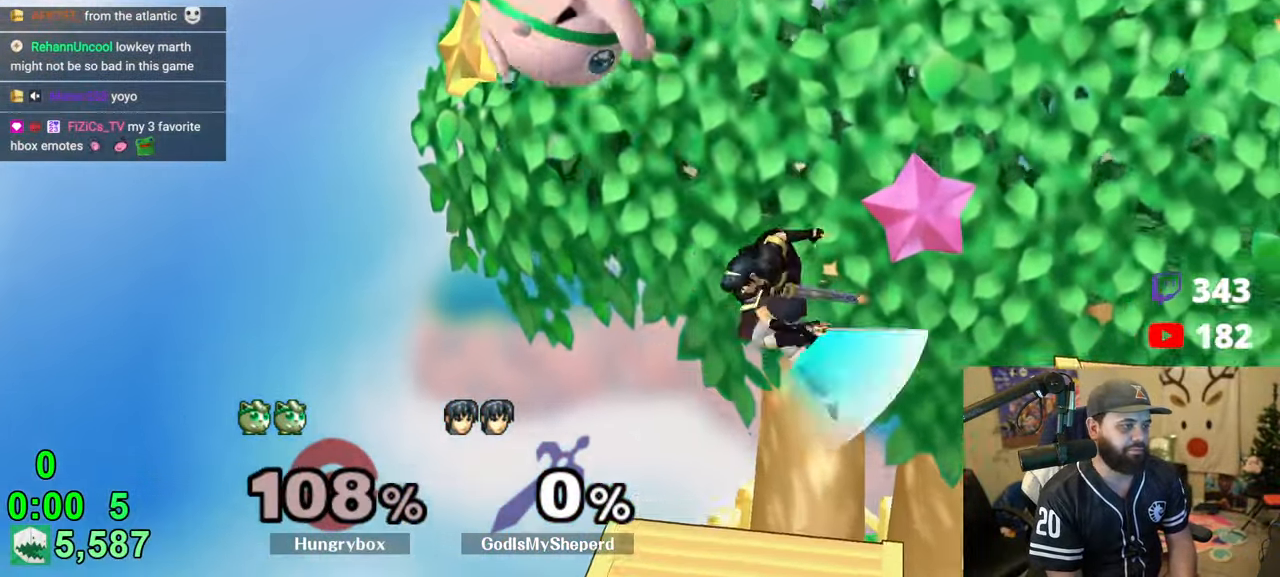
{"buttons": [], "left_stick": "right", "right_stick": "center", "events": [[16, "Z", "down"], [133, "Z", "up"]]}
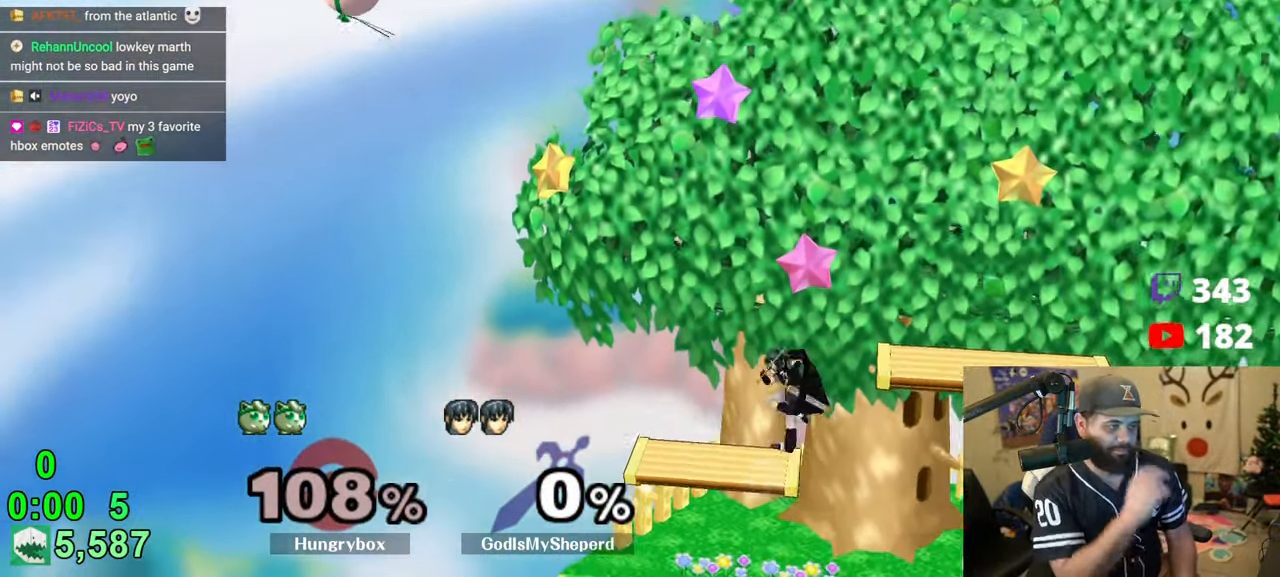
{"buttons": [], "left_stick": "right", "right_stick": "center", "events": []}
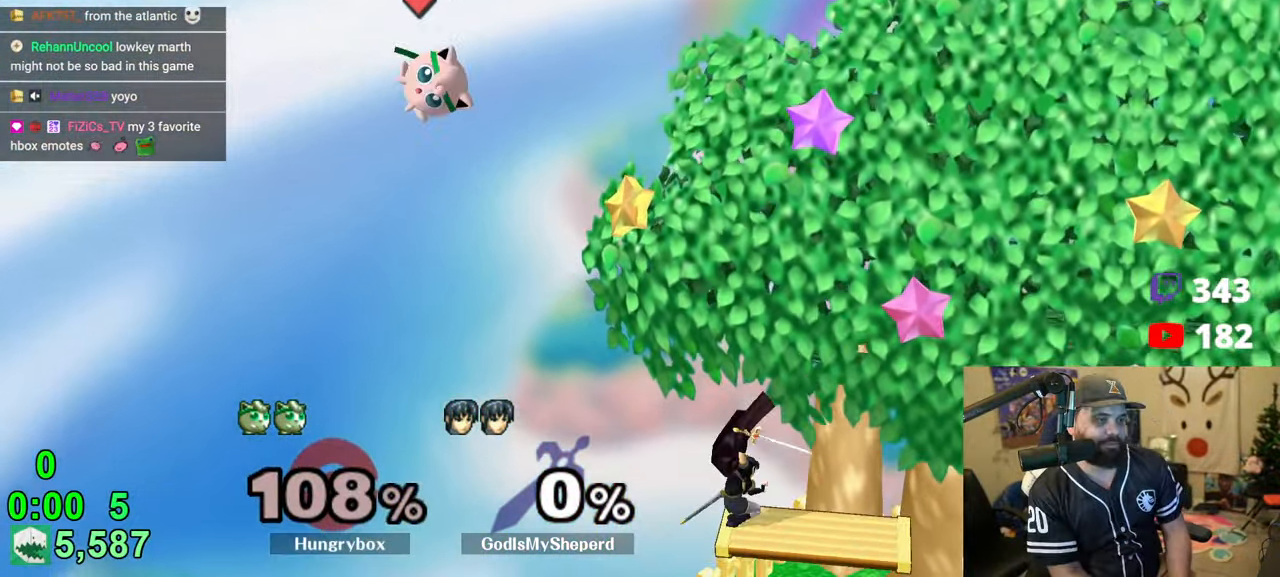
{"buttons": ["B"], "left_stick": "center", "right_stick": "center", "events": [[83, "B", "down"], [166, "left_stick", "up-right"], [400, "left_stick", "center"]]}